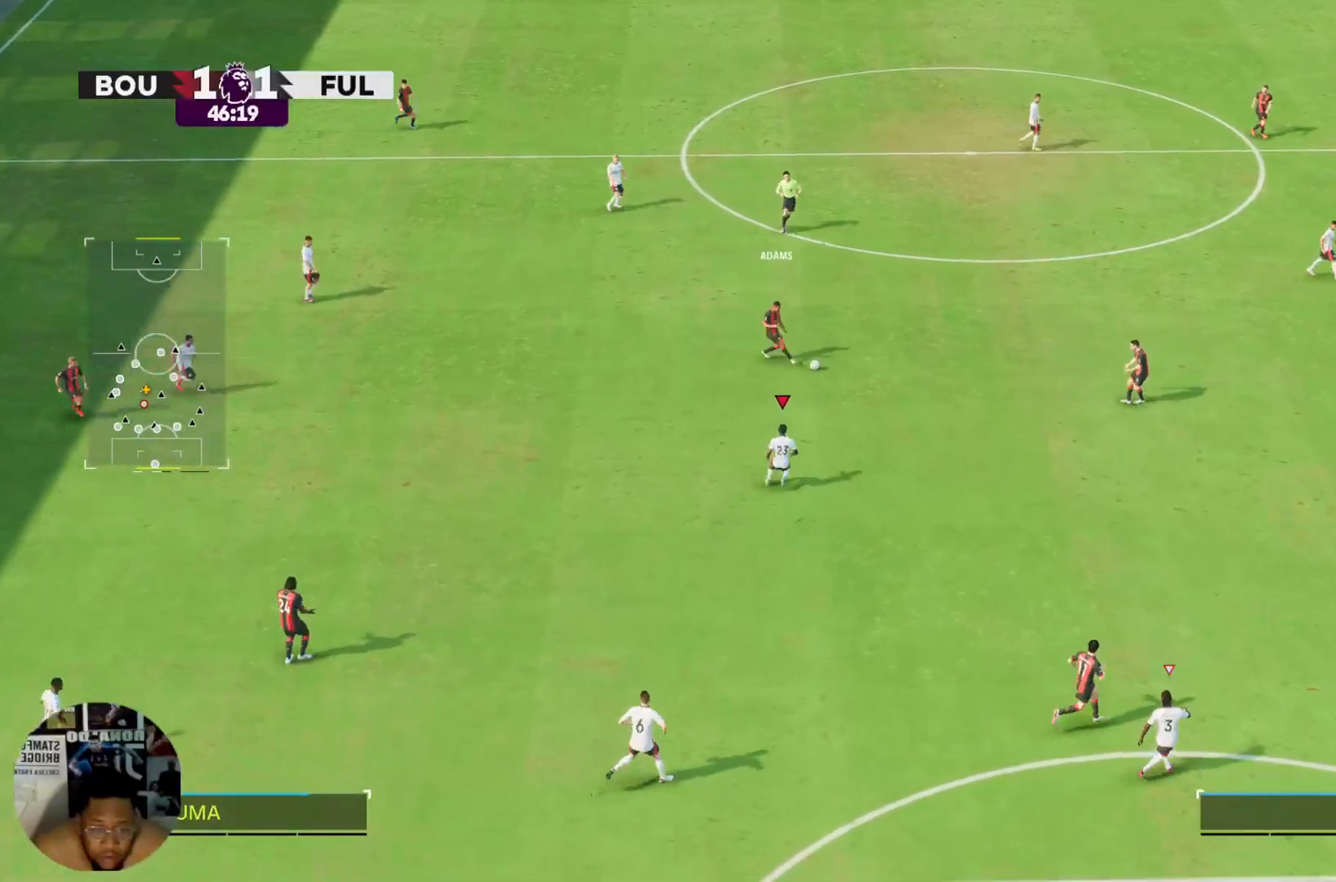
Gameplay with a controller (PlayStation layout); each line is a JSON object with the inputs held at the frame after it. "events" lists button and stick changes between this image and that frame as [ms after this image, input, new state], when the widget could be followed in between. Not read: L2 L3 R3.
{"buttons": ["R2"], "left_stick": "right", "right_stick": "center", "events": [[167, "left_stick", "right"], [200, "R2", "down"]]}
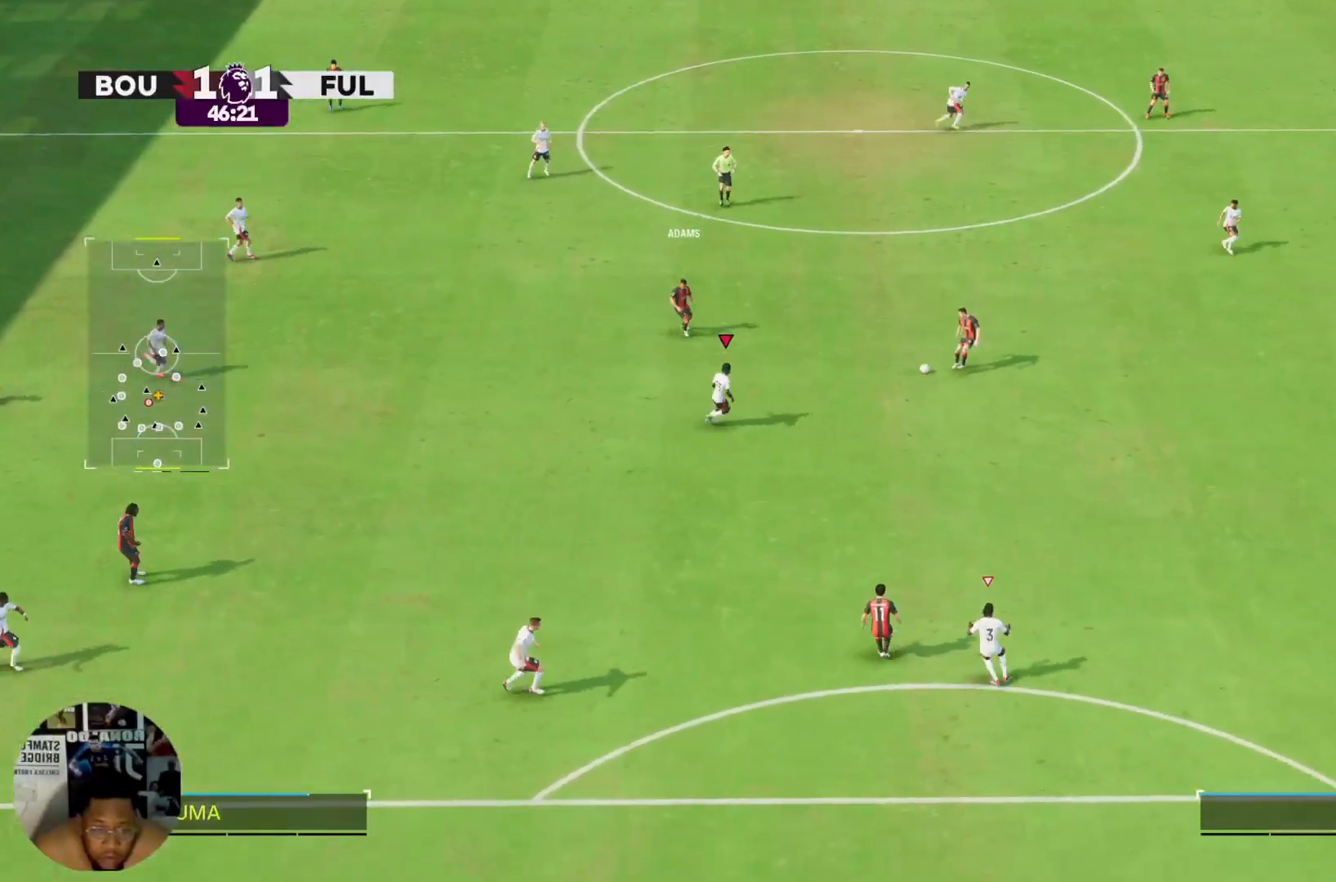
{"buttons": ["R2"], "left_stick": "right", "right_stick": "center", "events": []}
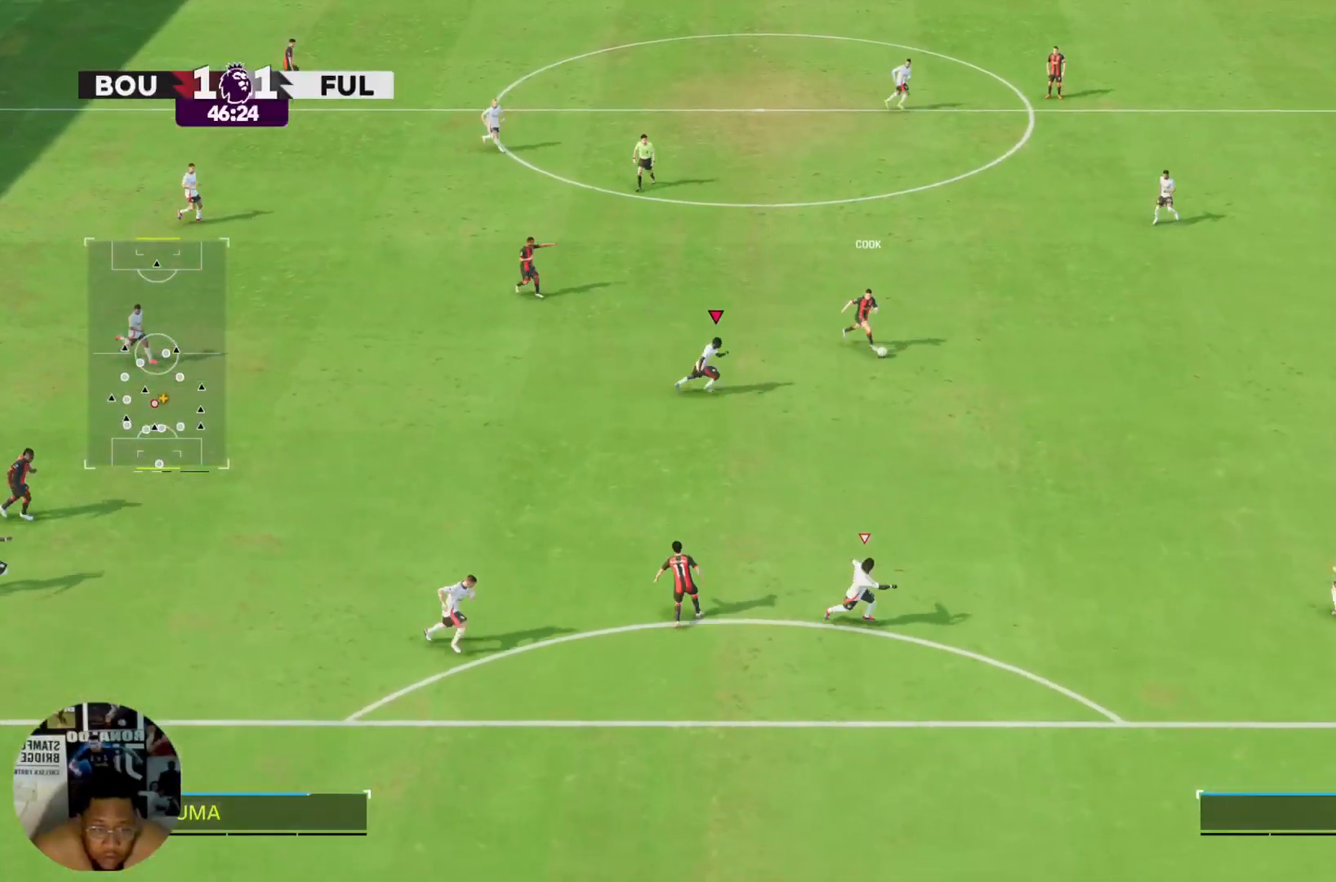
{"buttons": ["R2"], "left_stick": "right", "right_stick": "center", "events": []}
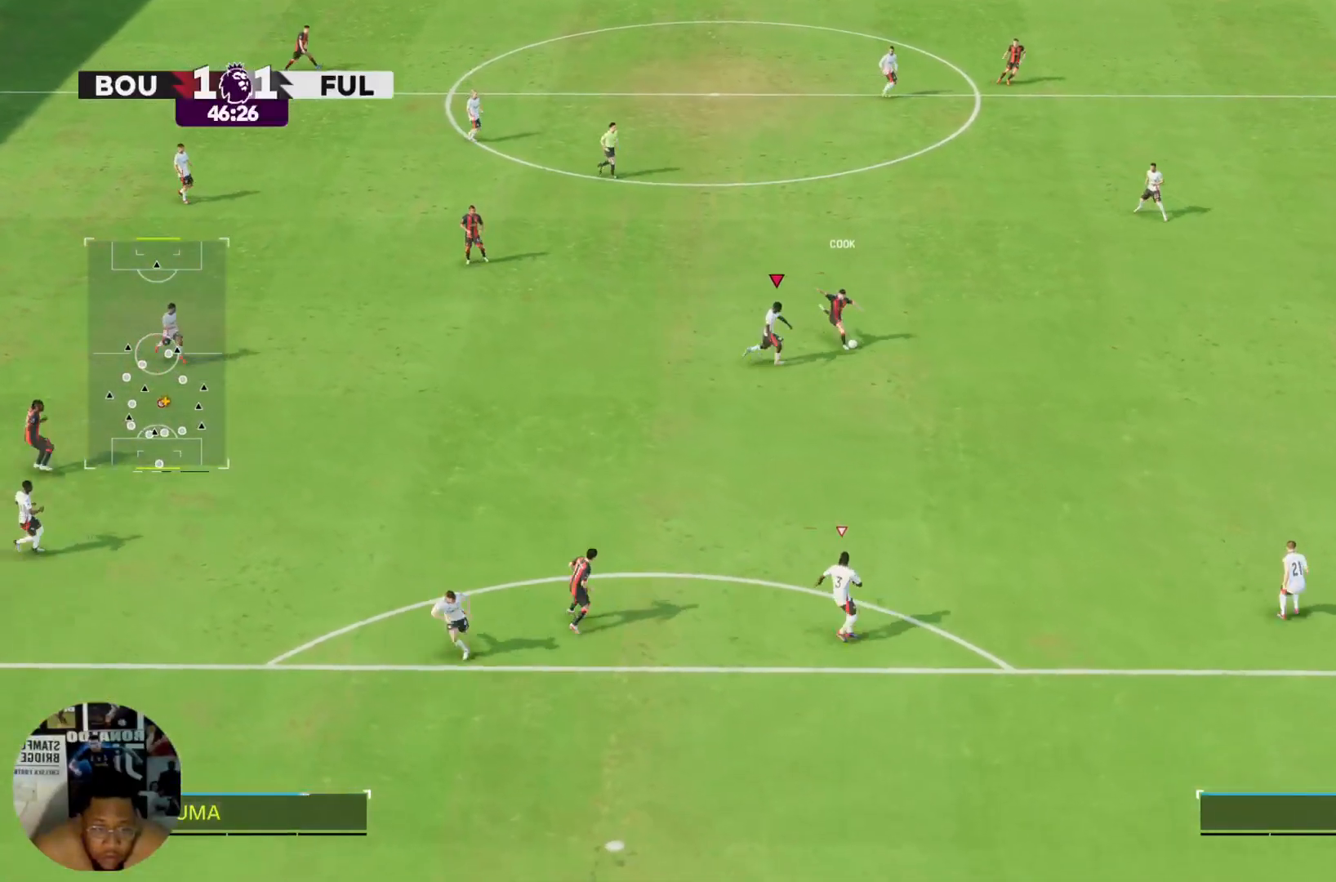
{"buttons": ["R2"], "left_stick": "down-right", "right_stick": "center", "events": [[133, "left_stick", "down-right"]]}
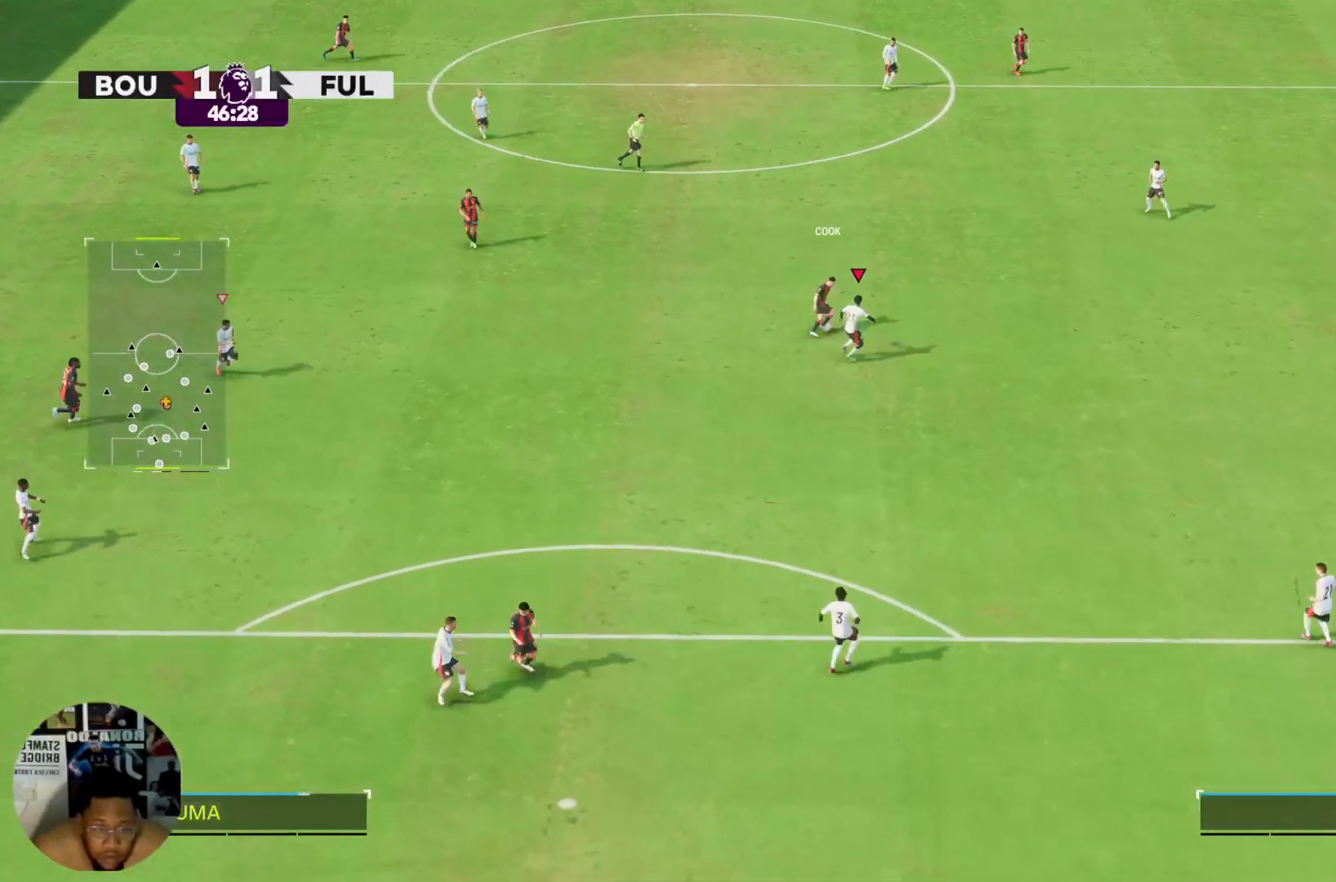
{"buttons": [], "left_stick": "left", "right_stick": "center", "events": [[33, "left_stick", "right"], [134, "left_stick", "up-right"], [234, "R2", "up"], [300, "left_stick", "up-left"], [367, "left_stick", "left"]]}
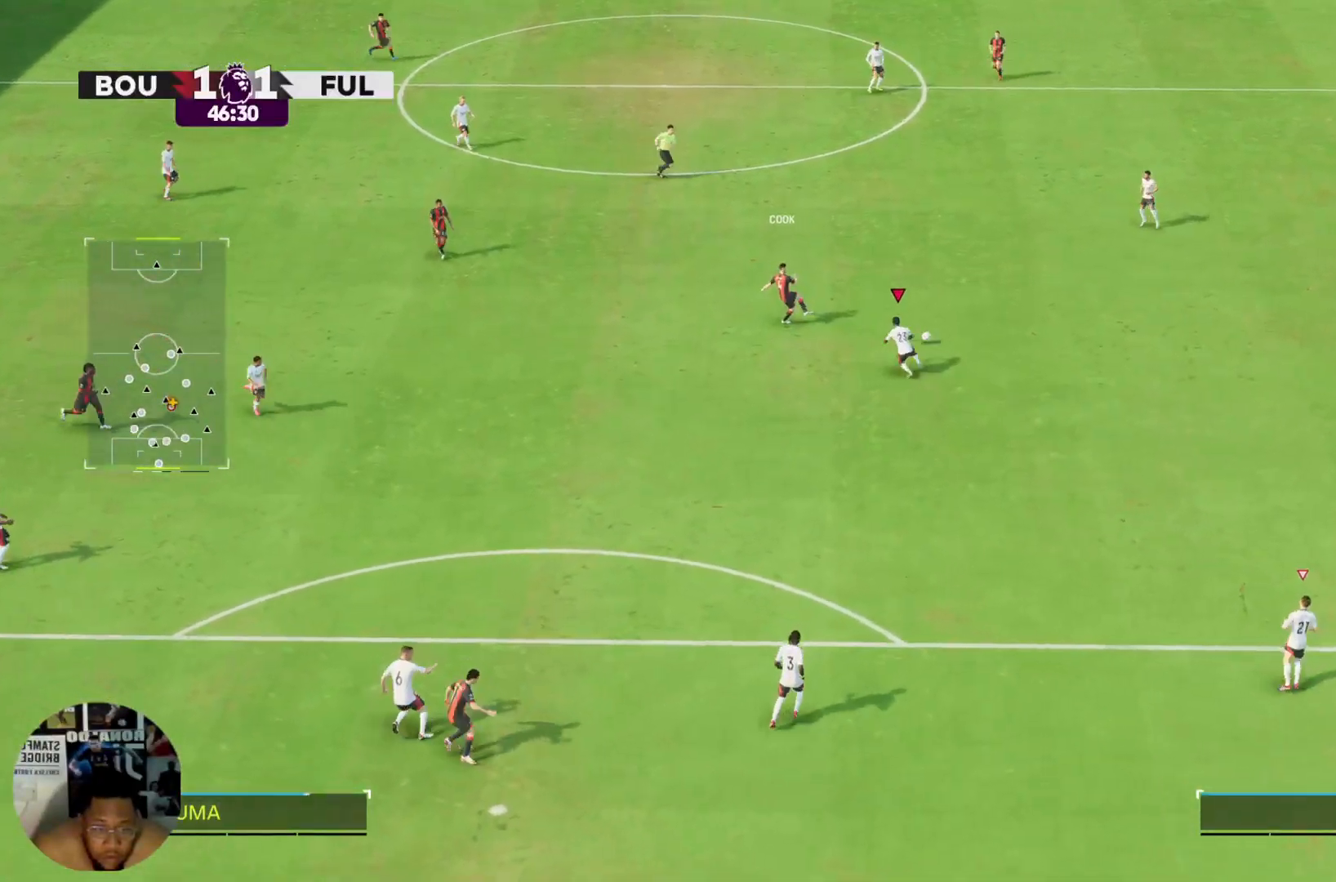
{"buttons": ["R2"], "left_stick": "down", "right_stick": "center", "events": [[100, "R2", "down"], [467, "left_stick", "down"]]}
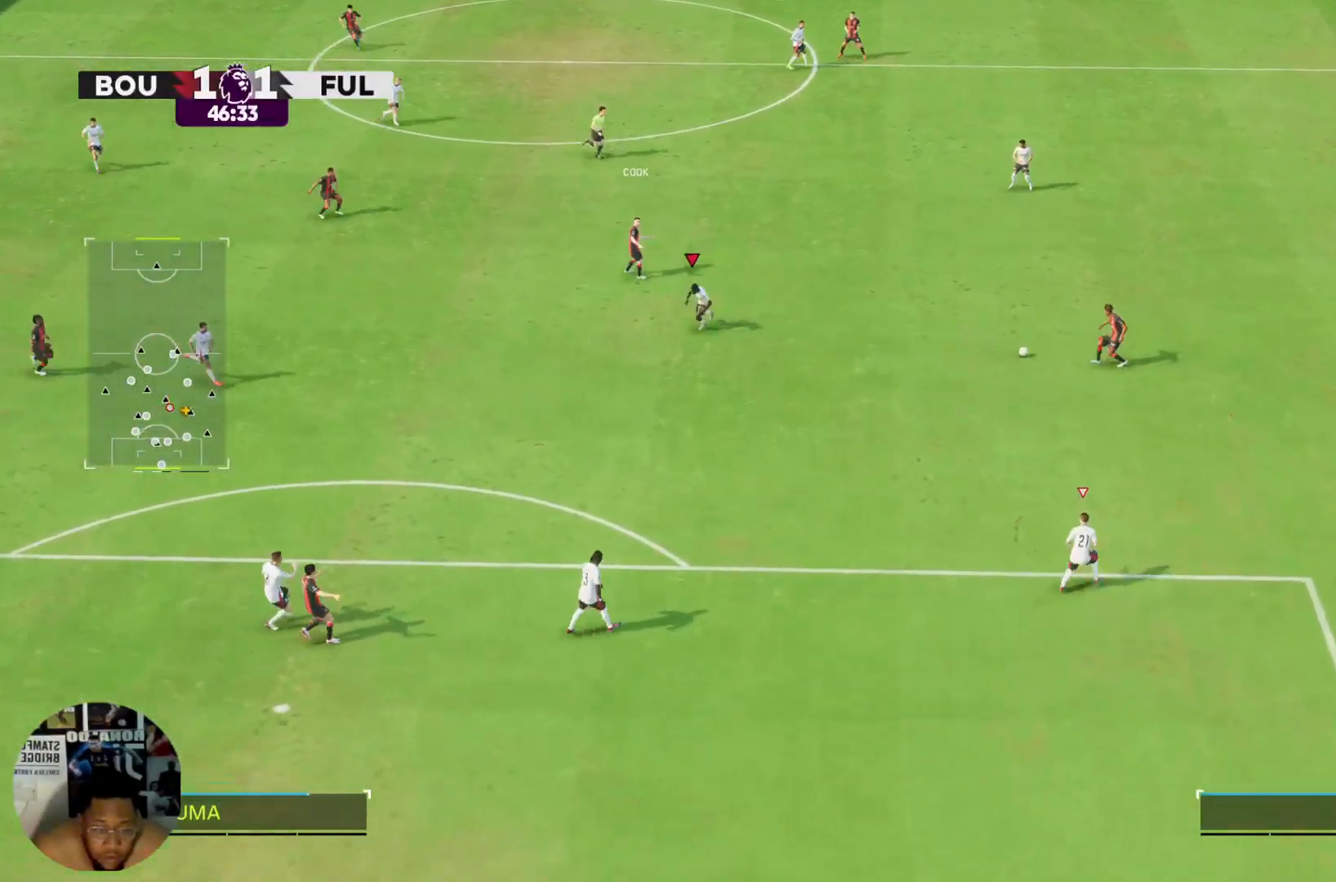
{"buttons": ["R2"], "left_stick": "down", "right_stick": "center", "events": []}
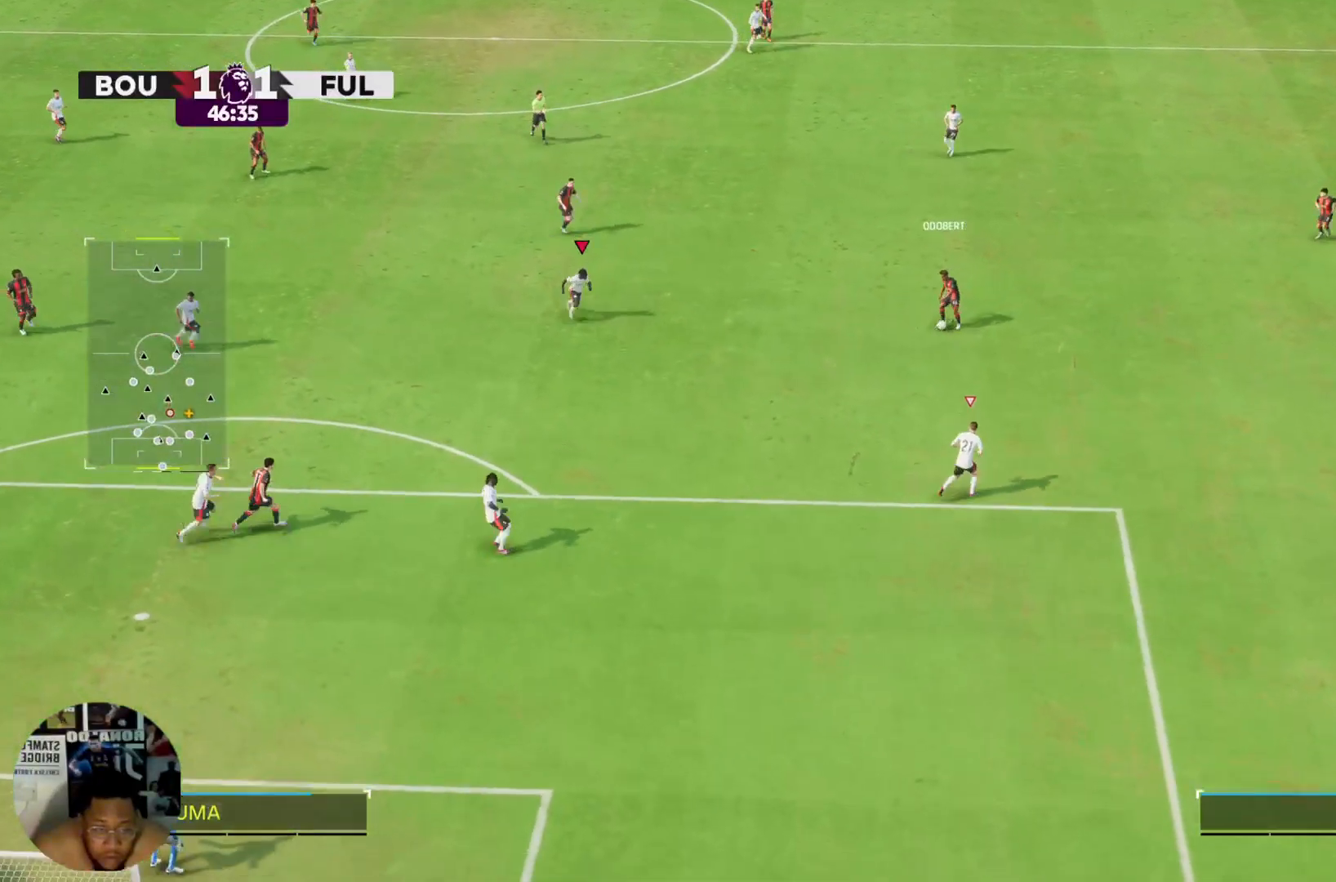
{"buttons": ["R2"], "left_stick": "left", "right_stick": "center", "events": [[133, "left_stick", "down-left"], [233, "left_stick", "left"]]}
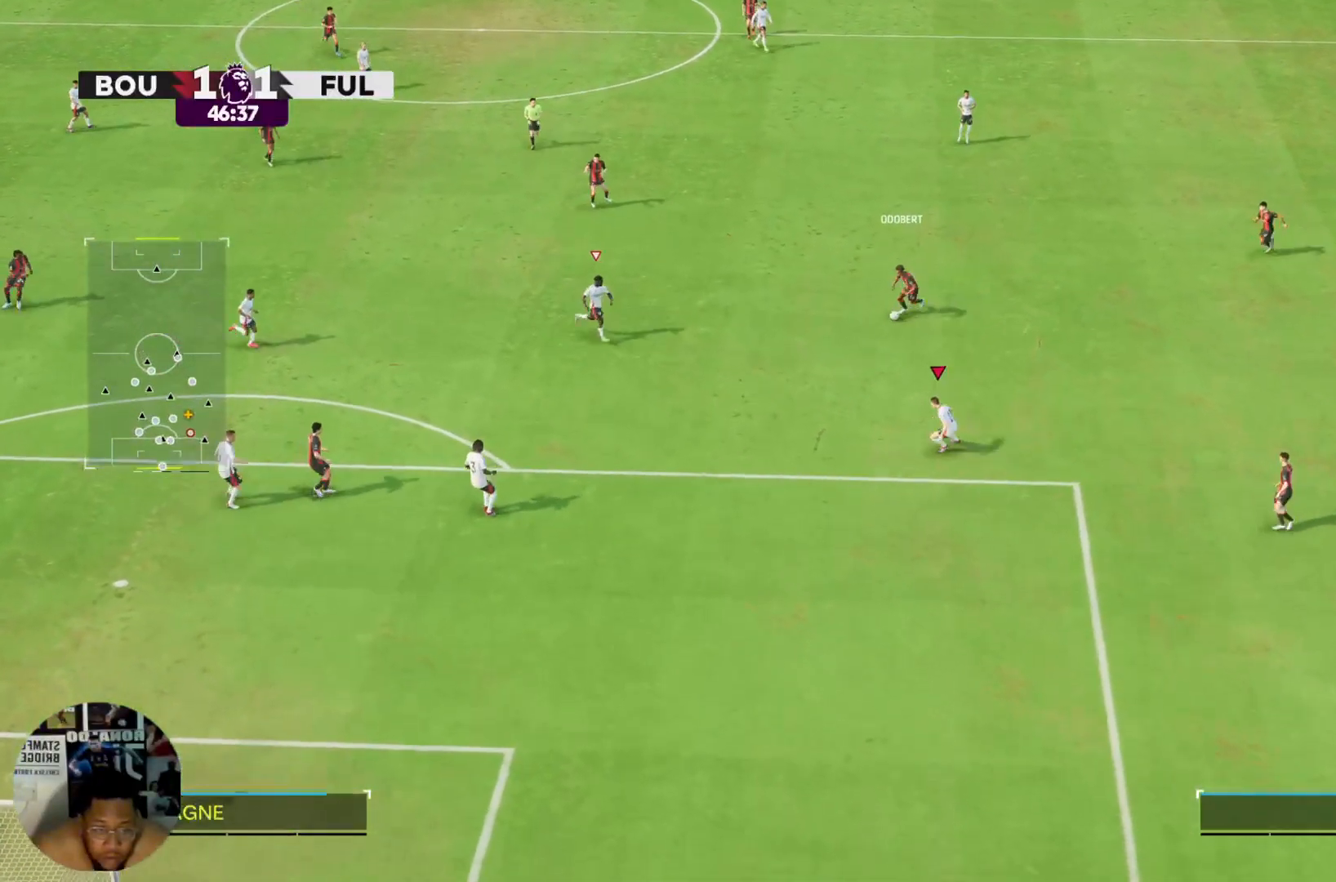
{"buttons": ["R2"], "left_stick": "left", "right_stick": "center", "events": []}
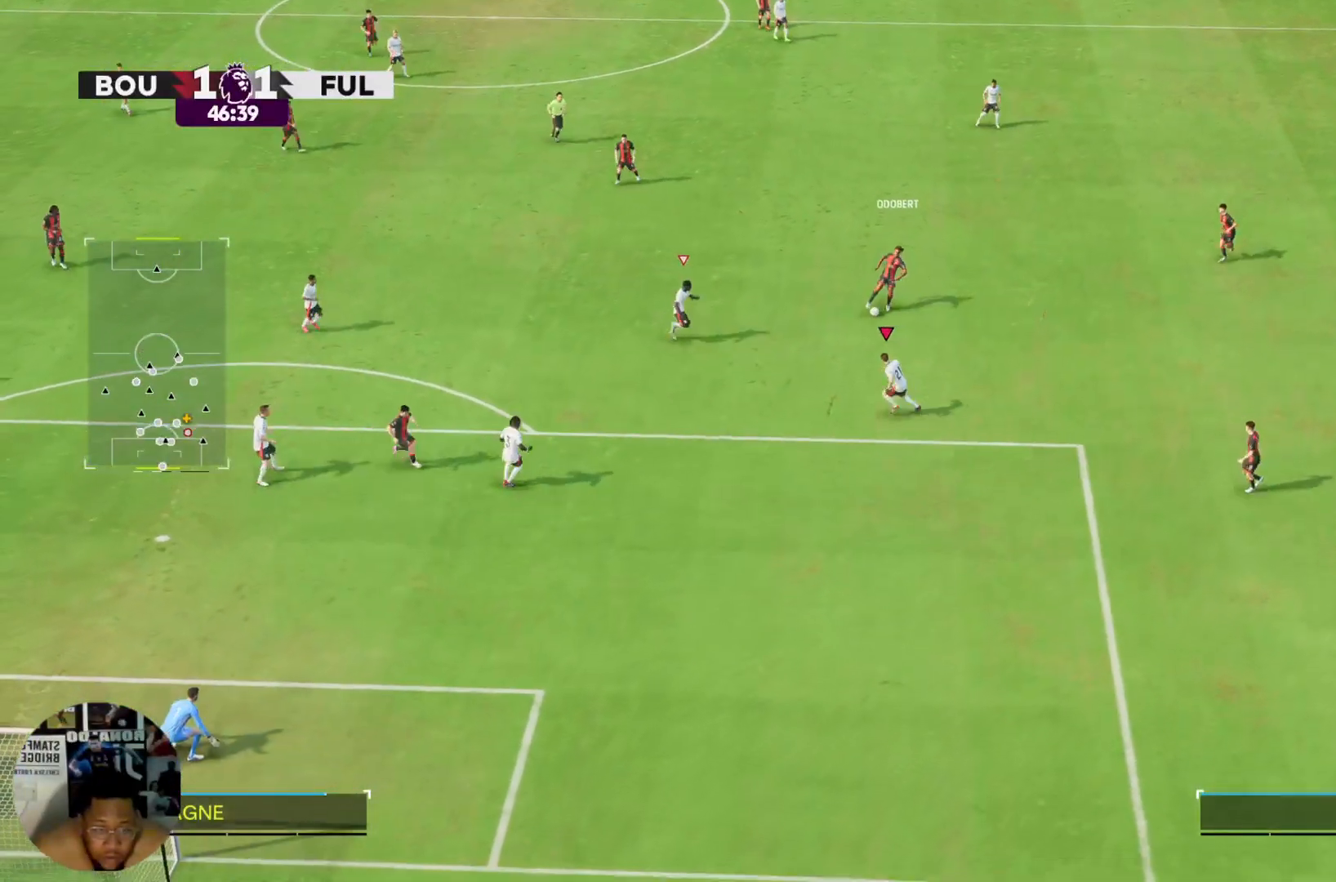
{"buttons": ["R2"], "left_stick": "up-right", "right_stick": "center", "events": [[33, "left_stick", "up"], [433, "left_stick", "up-right"]]}
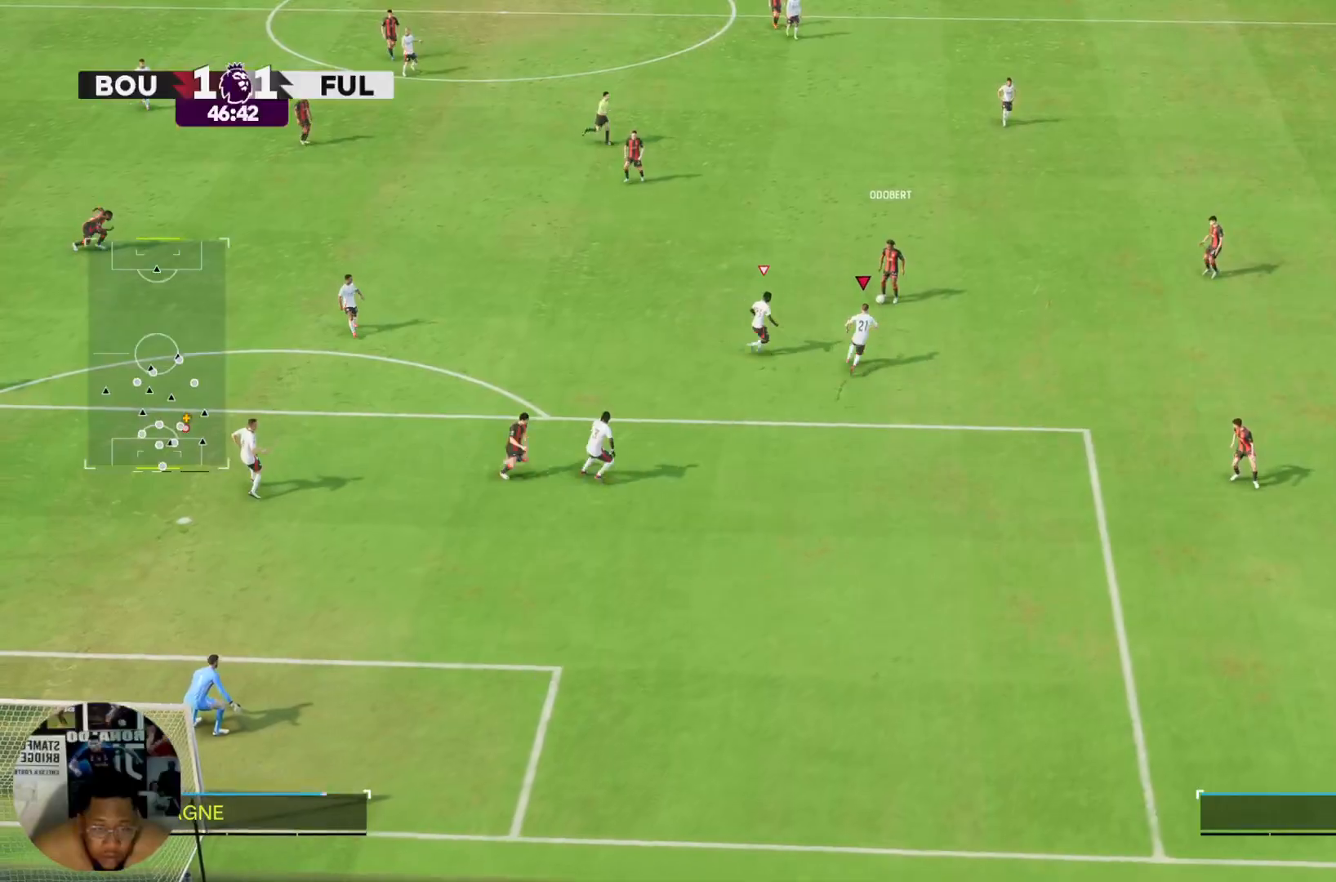
{"buttons": ["R2"], "left_stick": "up-right", "right_stick": "center", "events": []}
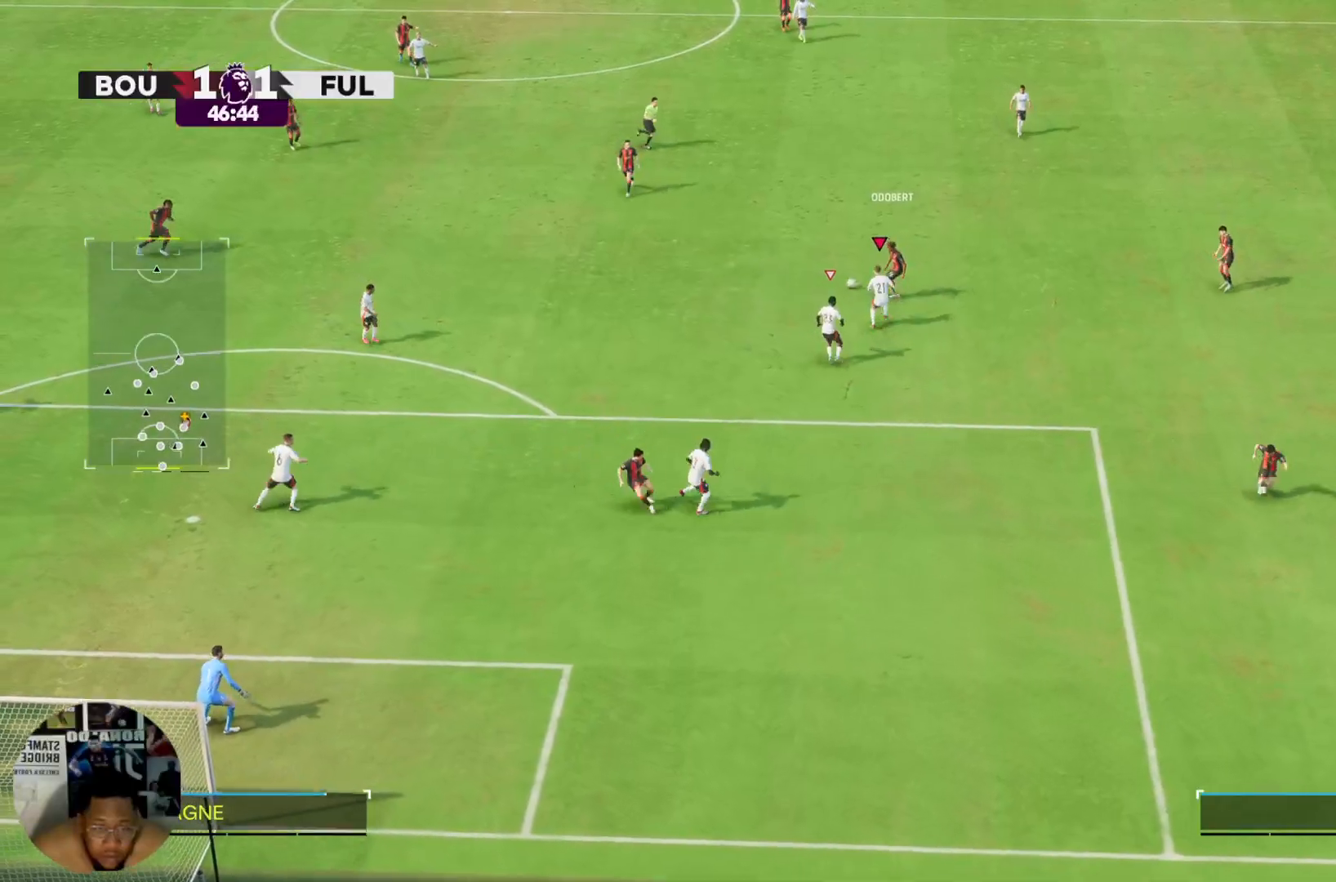
{"buttons": ["R2"], "left_stick": "left", "right_stick": "center", "events": [[133, "left_stick", "up"], [500, "left_stick", "left"]]}
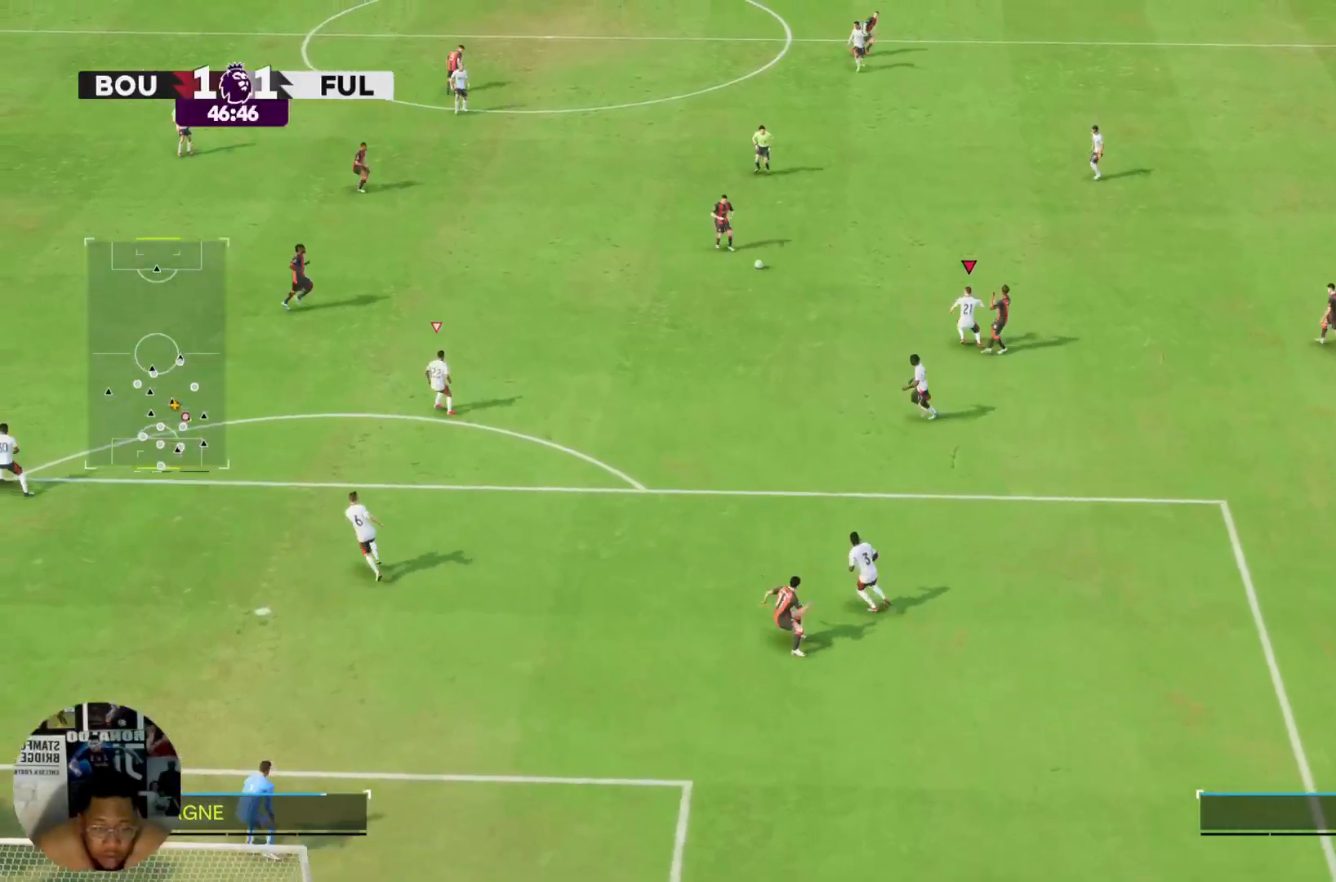
{"buttons": ["R2"], "left_stick": "down", "right_stick": "center", "events": [[400, "left_stick", "down"]]}
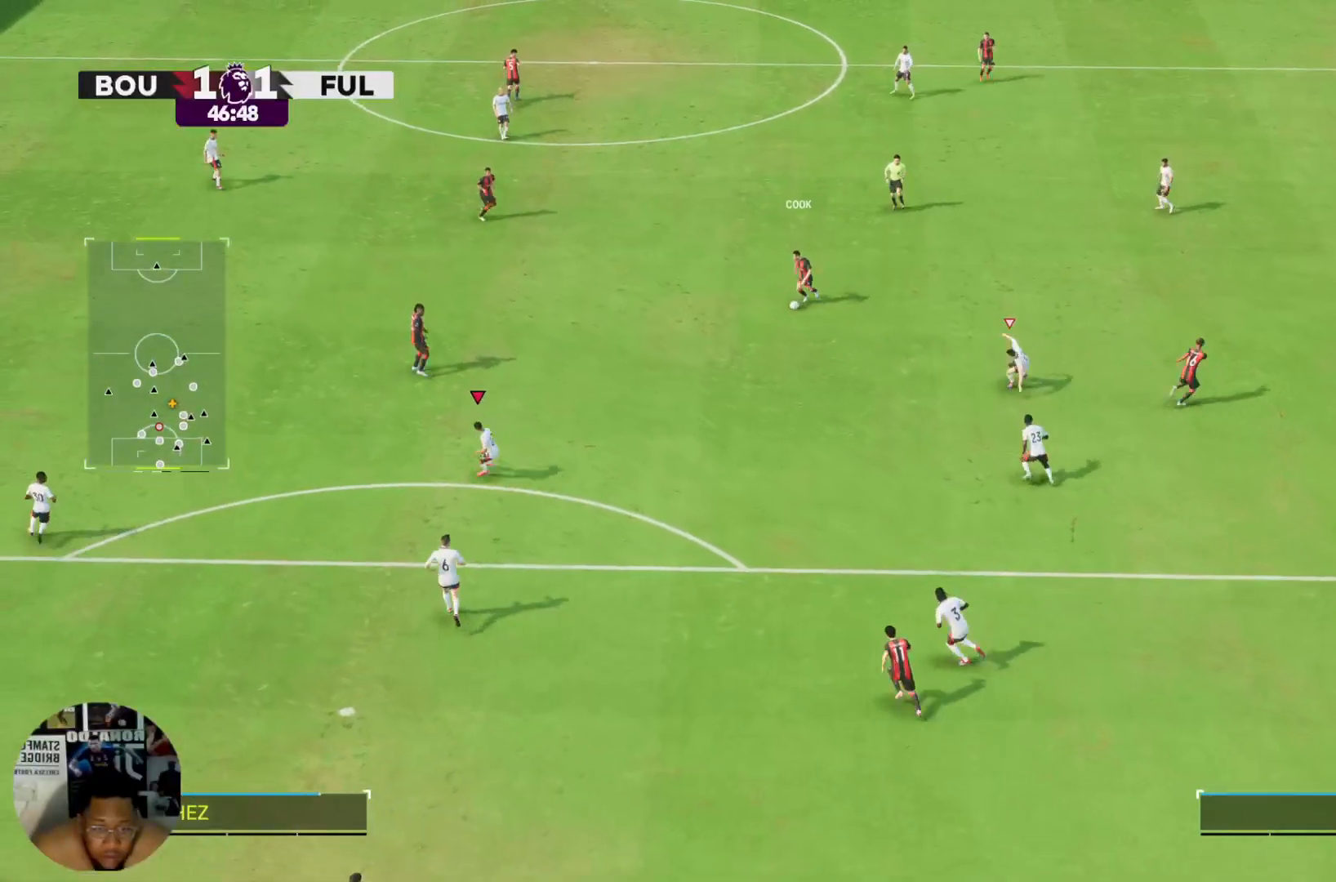
{"buttons": ["R2"], "left_stick": "up-right", "right_stick": "center", "events": [[33, "left_stick", "down-right"], [133, "left_stick", "right"], [500, "left_stick", "up-right"]]}
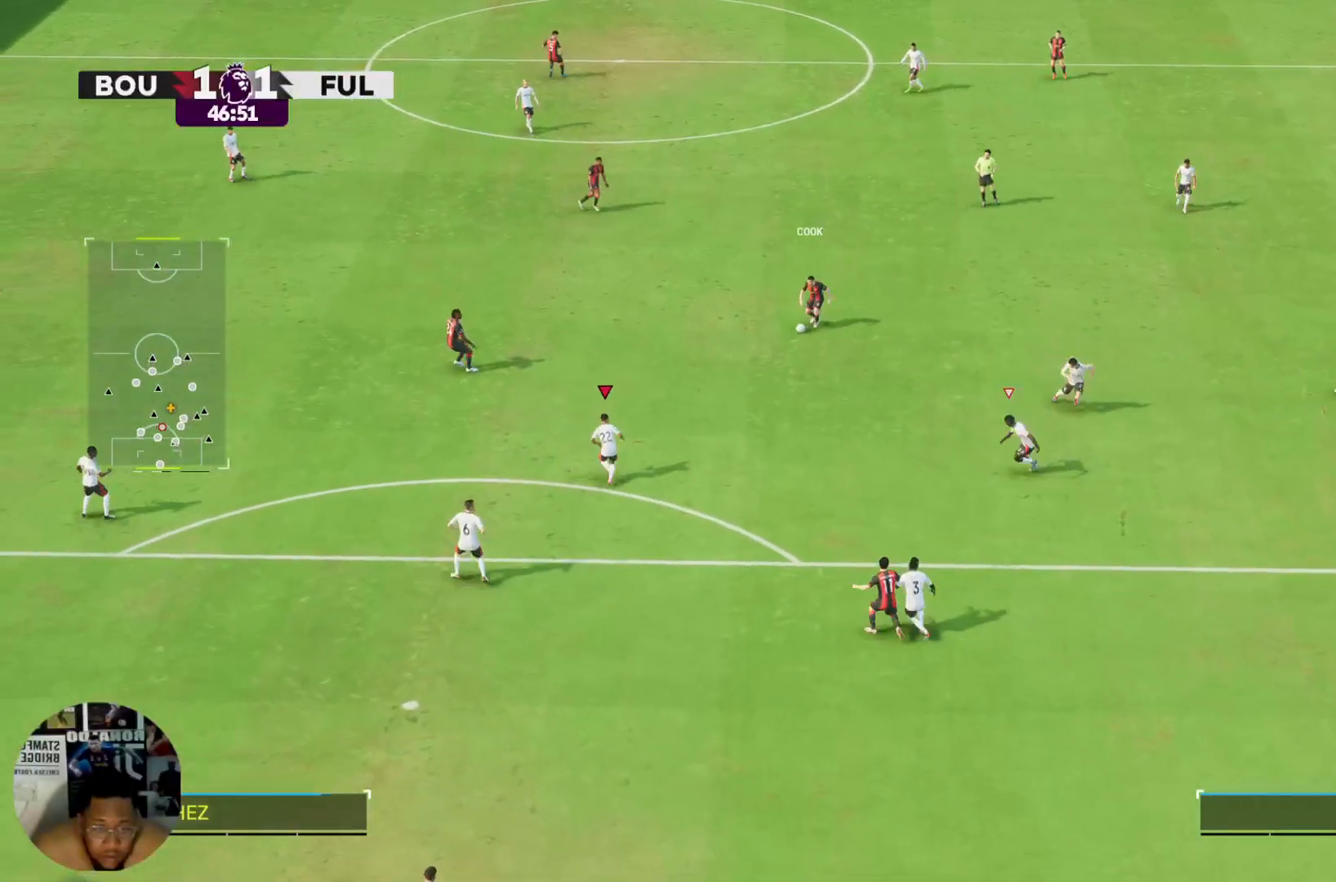
{"buttons": ["R2"], "left_stick": "up-right", "right_stick": "center", "events": []}
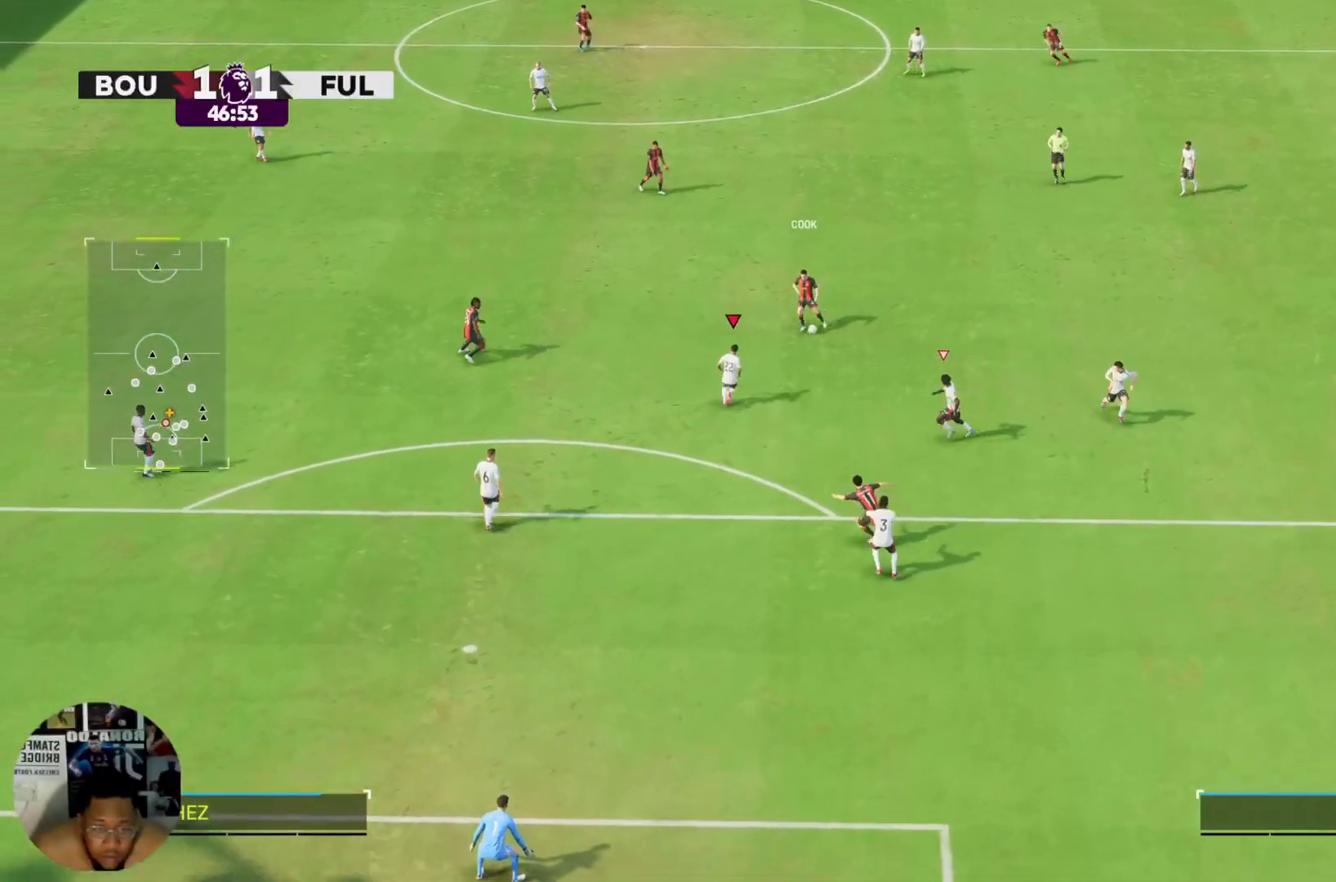
{"buttons": ["R2"], "left_stick": "up-left", "right_stick": "center", "events": [[333, "left_stick", "up"], [467, "left_stick", "up-left"]]}
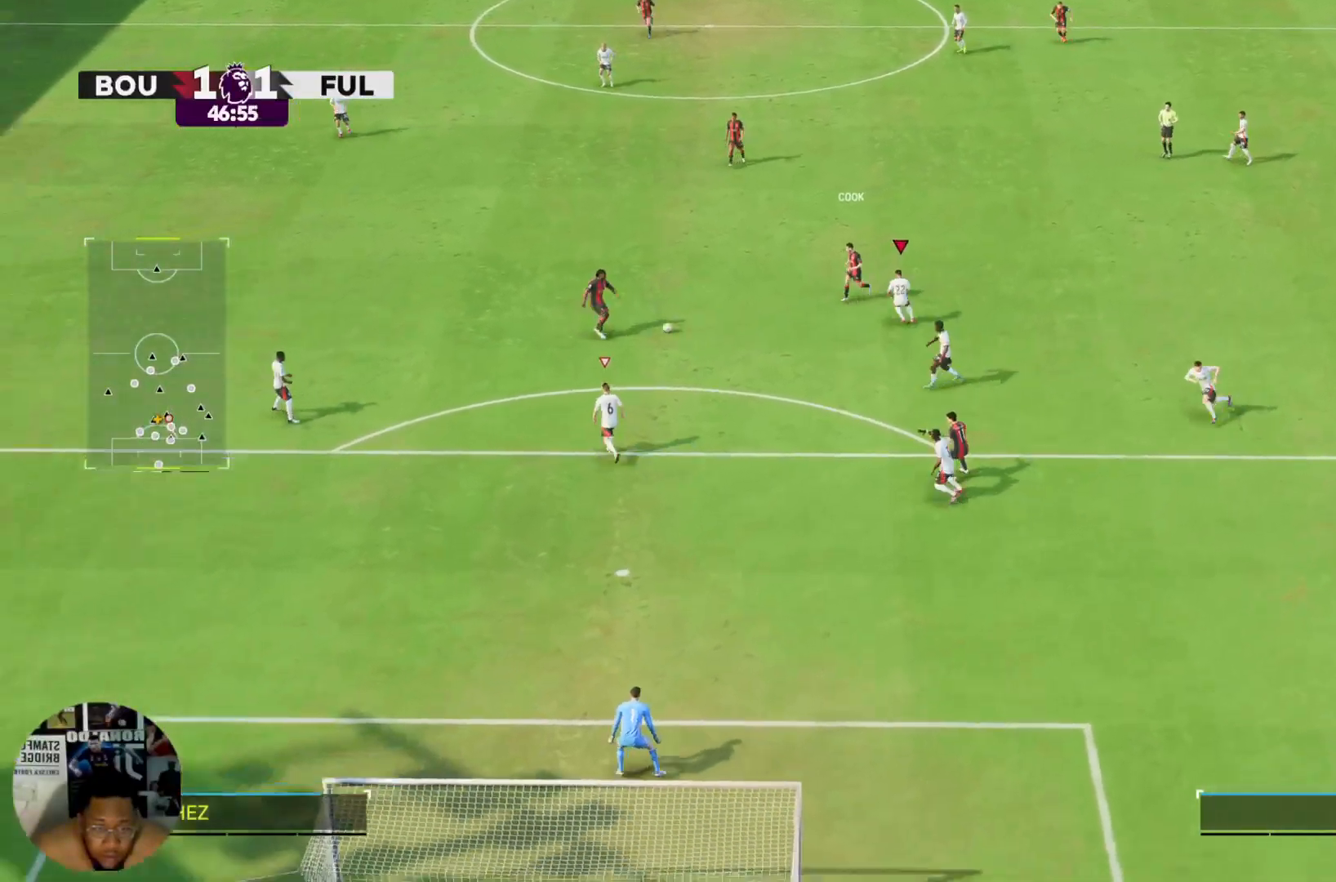
{"buttons": [], "left_stick": "up-left", "right_stick": "center", "events": [[234, "left_stick", "up-right"], [434, "R2", "up"], [501, "left_stick", "up-left"]]}